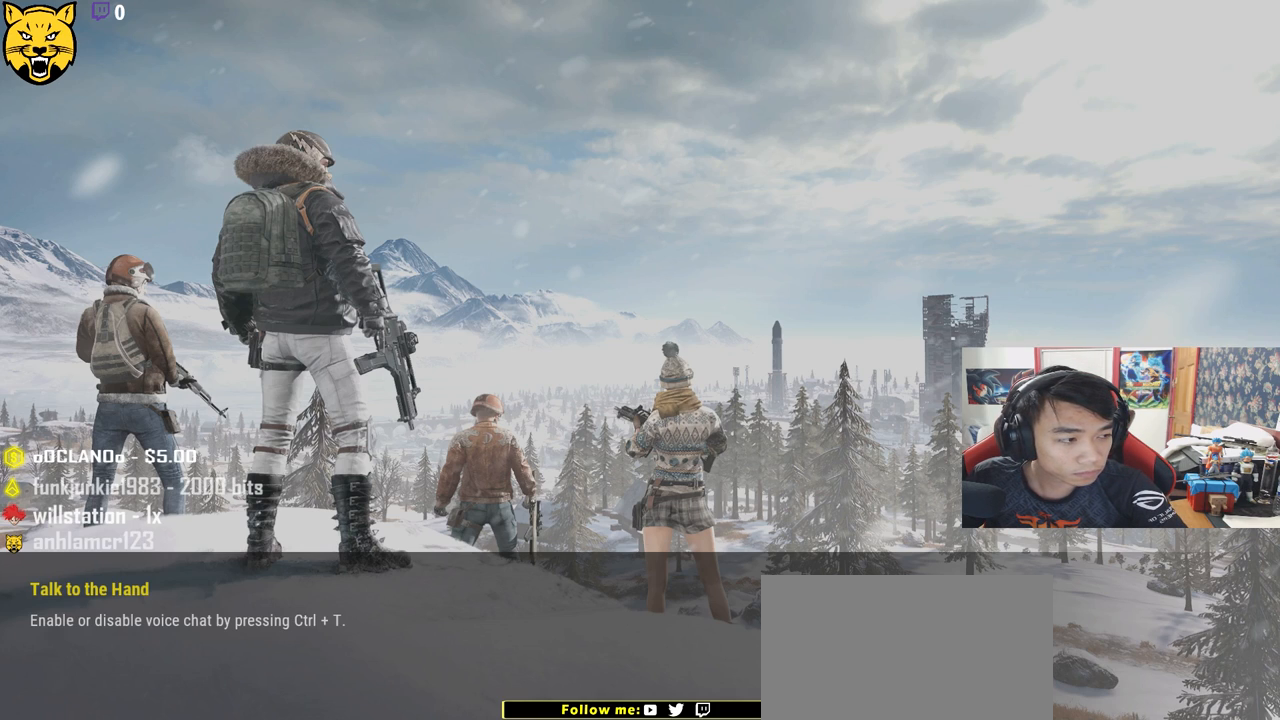
Gameplay with keyboard and mouse; each line is a JSON object with the keys and mouse buttons held at the frame after it. "events" lists presses ("down") and releases ("up") of "a", "c", "ctrl", "d", "e", "f", "q", "r", "s", "shift", "space", "tab", "v", "w", "x", "z", "mouse_left", "mouse_wheel", "mouse_right" and "mouse_mb4" between this image and that frame as [ms after this image, input, new state], when the widget could be followed in between. "mouse_left", "mouse_wheel", "mouse_right", "mouse_mb4" = the "left", "wheel", "right", "mb4" buttons of the "mouse" list. No other keys are recorded. "wheel" means that the mouse wheel is clicked or scrolled. Mouse movement is not recorded.
{"keys": [], "mouse": [], "events": []}
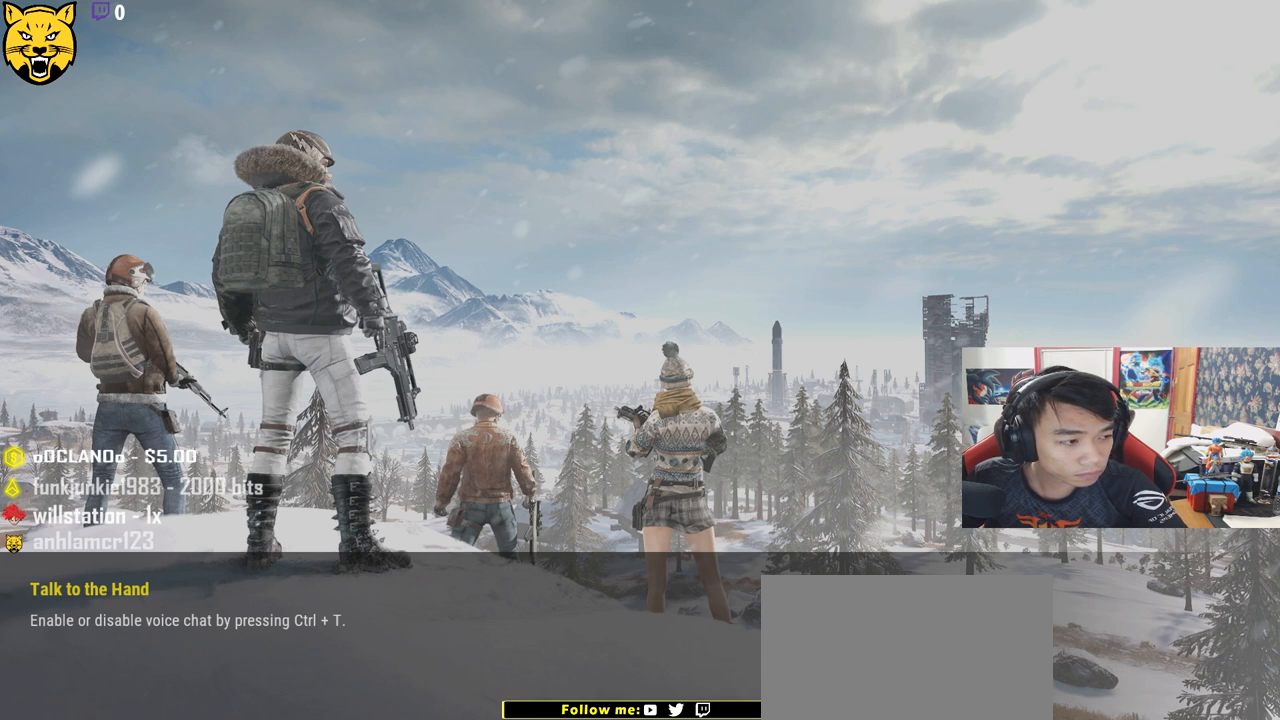
{"keys": [], "mouse": [], "events": []}
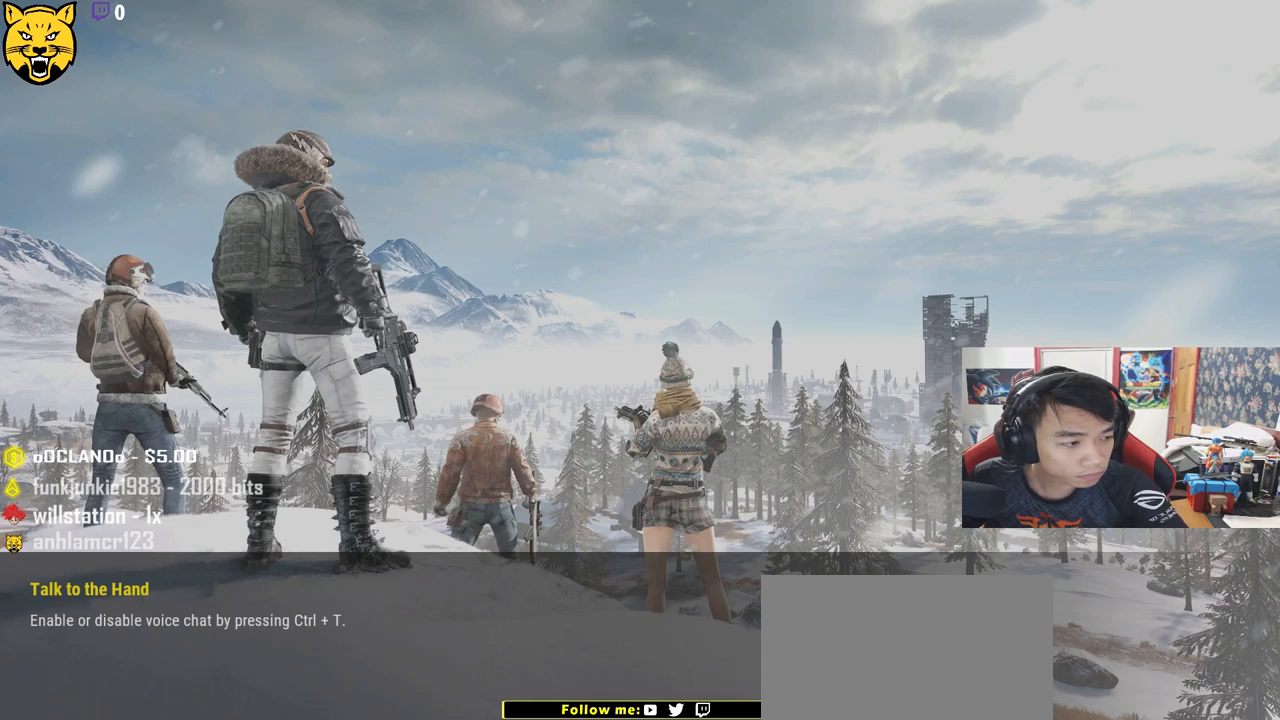
{"keys": [], "mouse": [], "events": []}
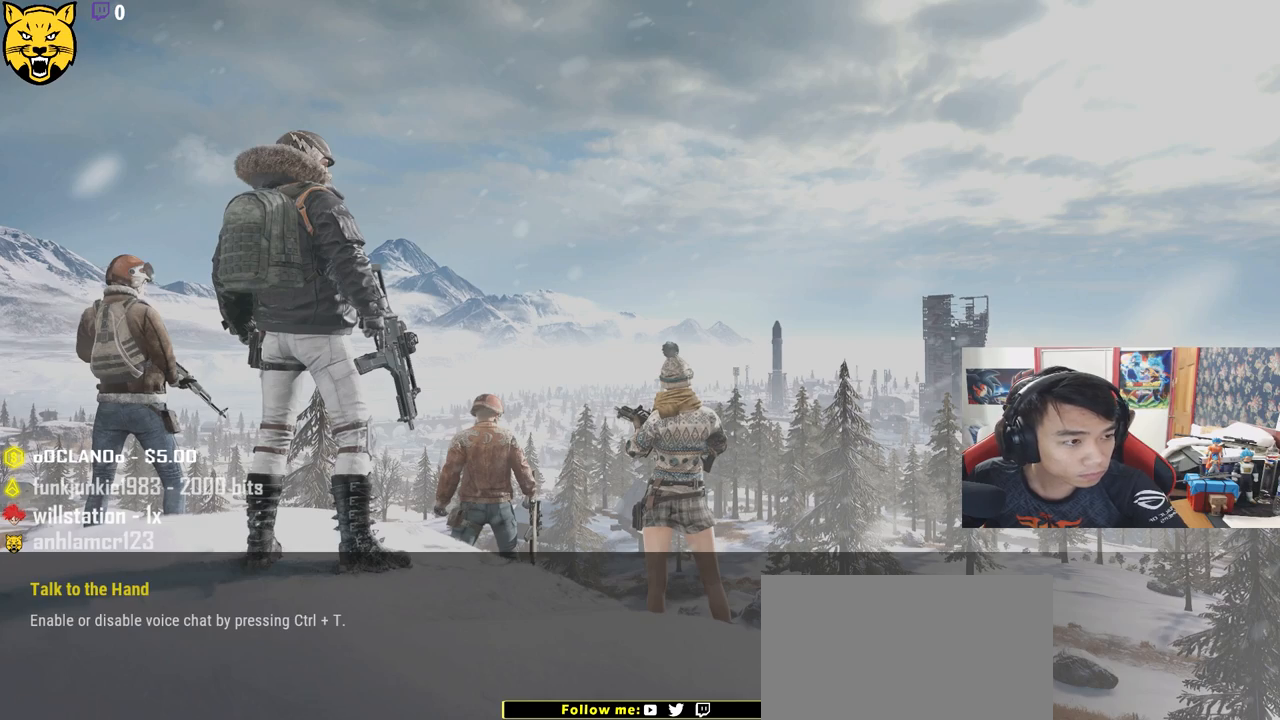
{"keys": [], "mouse": [], "events": []}
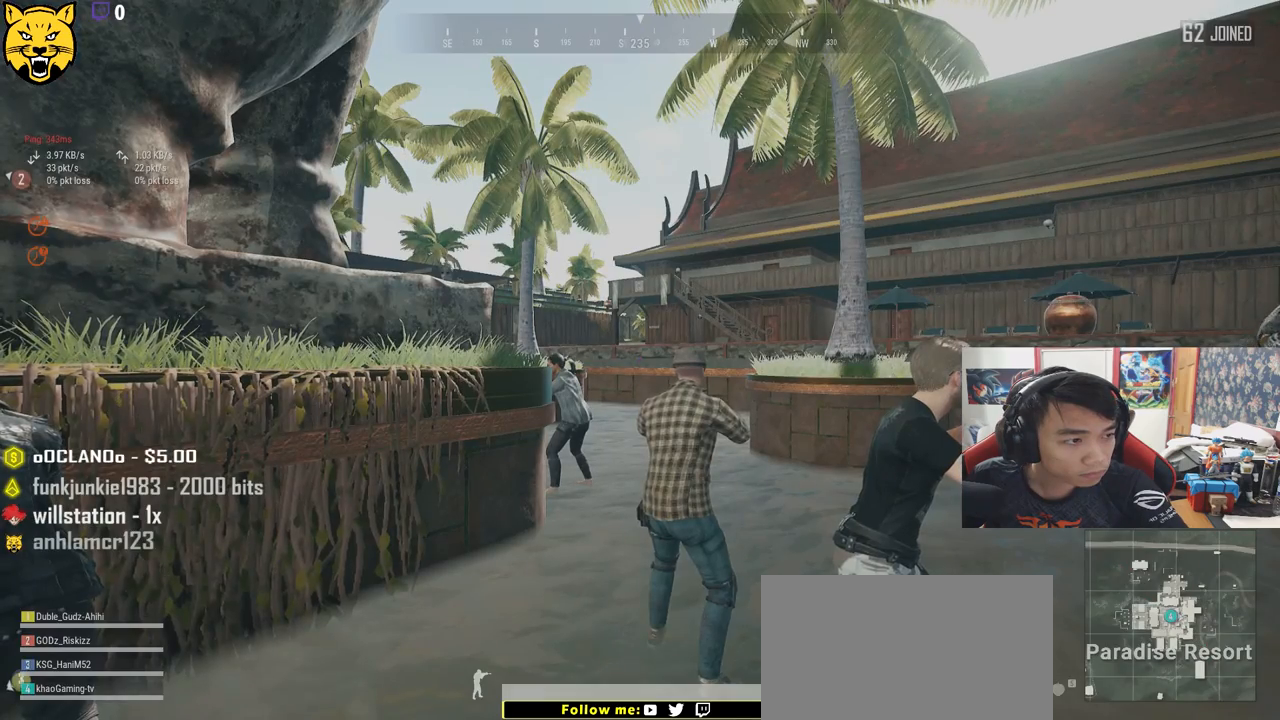
{"keys": [], "mouse": [], "events": []}
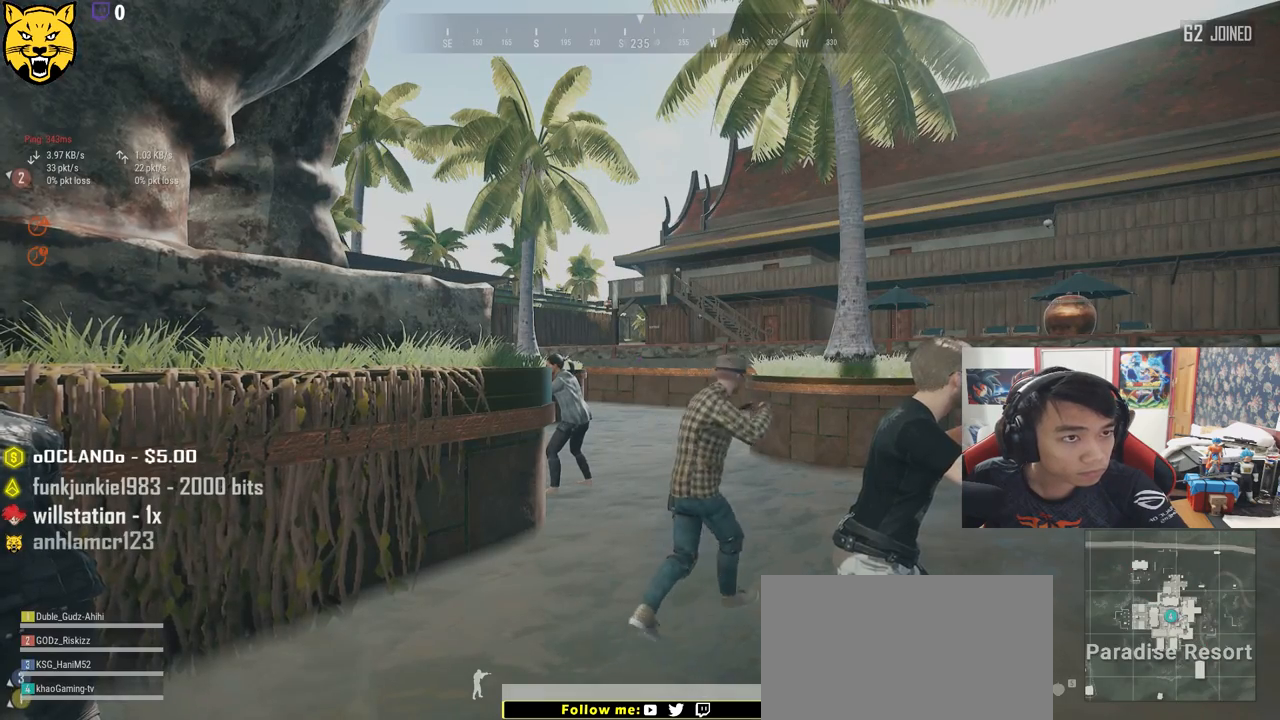
{"keys": [], "mouse": [], "events": [[417, "mouse_left", "down"], [500, "mouse_left", "up"]]}
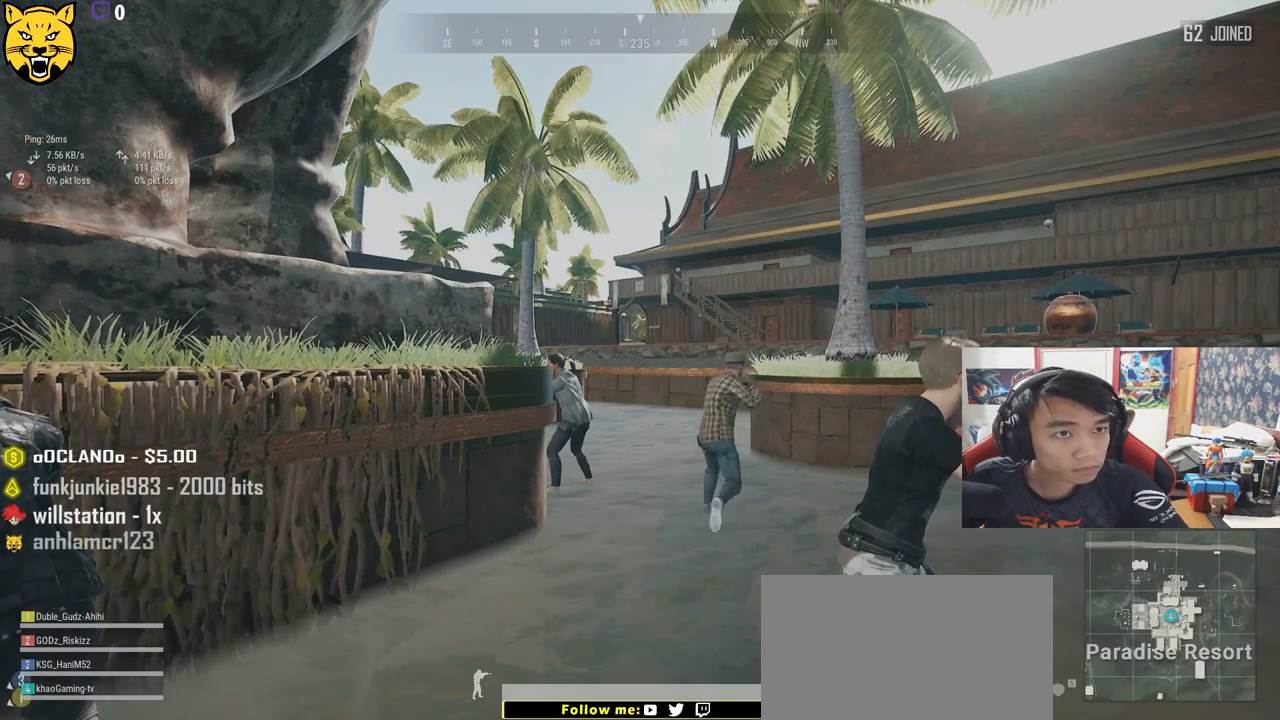
{"keys": [], "mouse": [], "events": []}
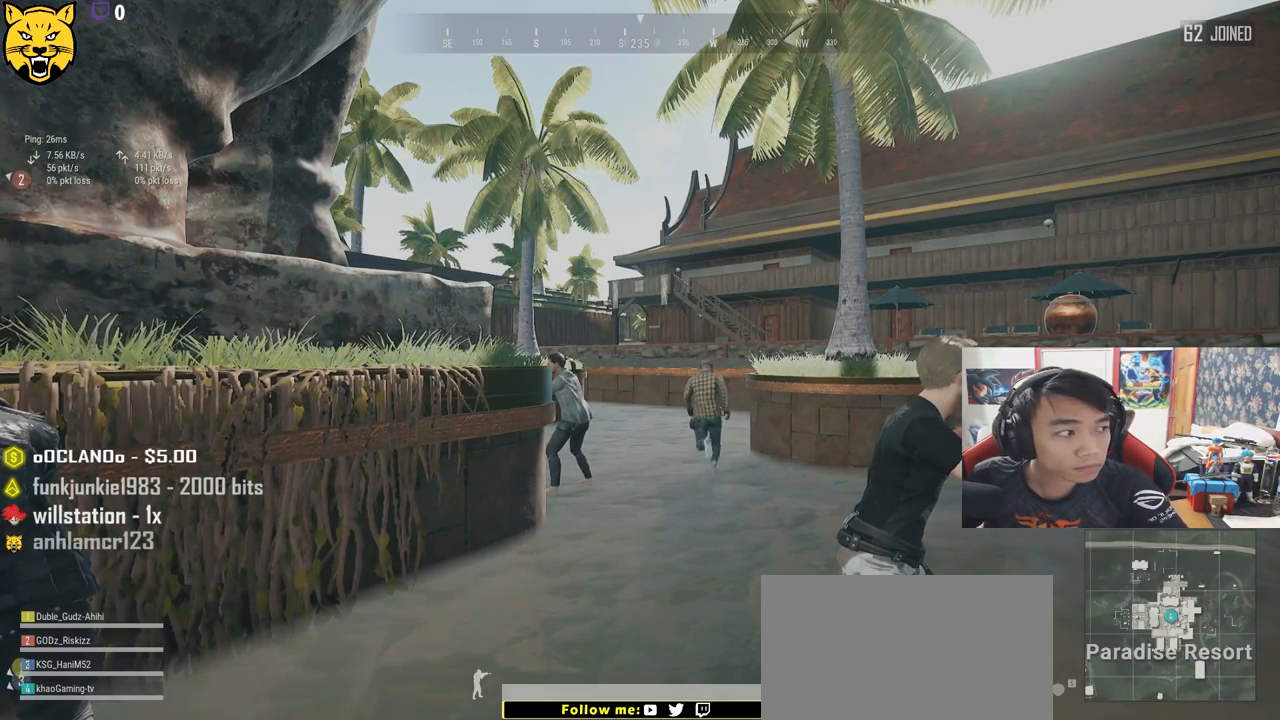
{"keys": [], "mouse": [], "events": []}
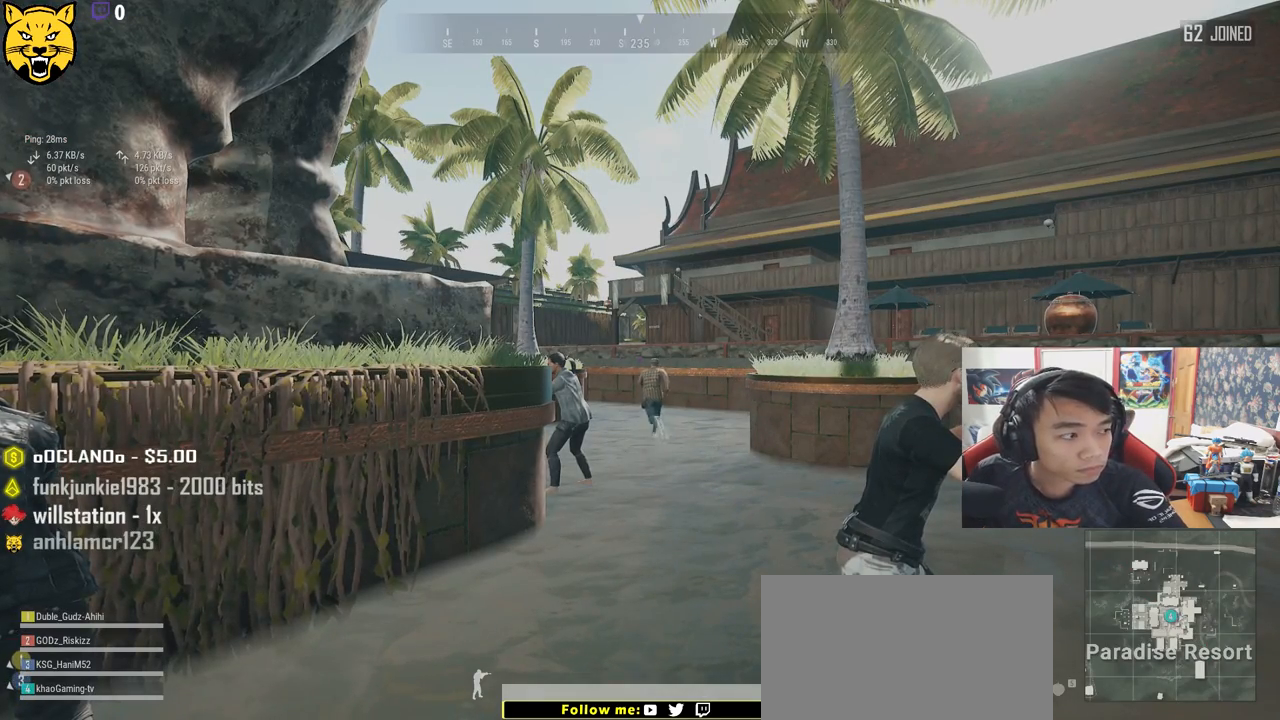
{"keys": [], "mouse": [], "events": []}
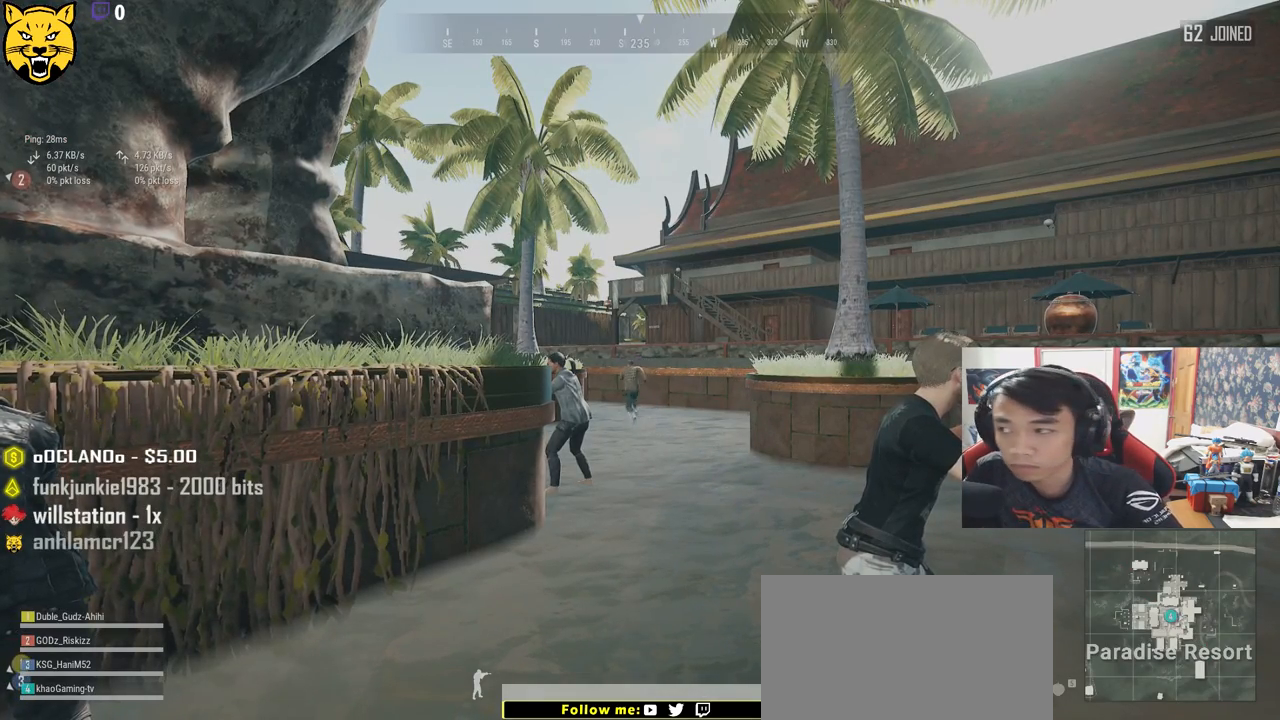
{"keys": [], "mouse": [], "events": []}
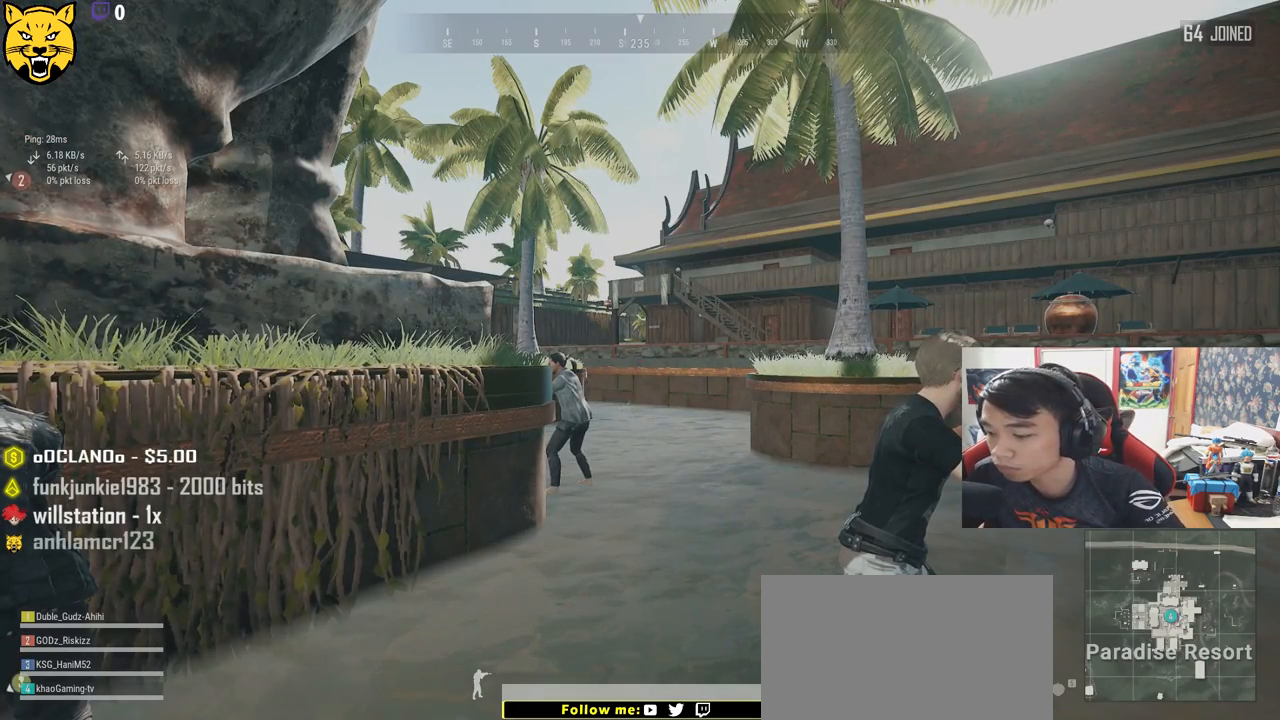
{"keys": [], "mouse": [], "events": [[283, "v", "down"], [433, "v", "up"]]}
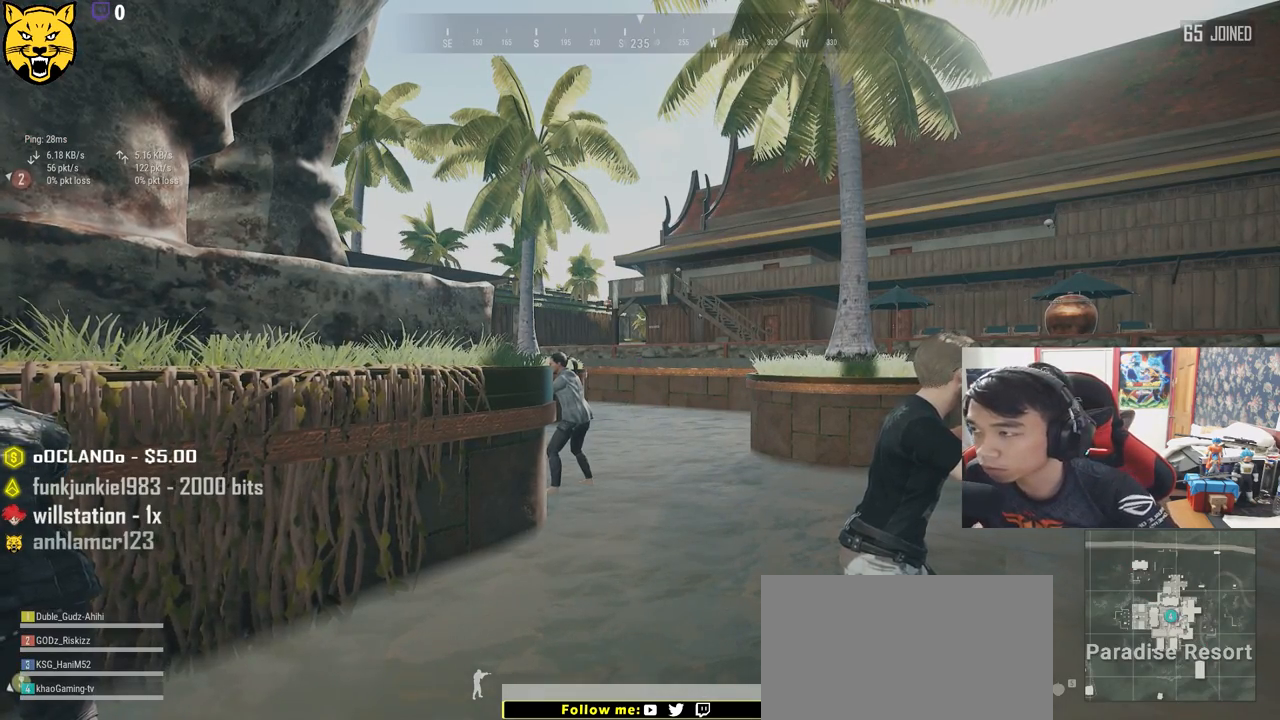
{"keys": [], "mouse": [], "events": []}
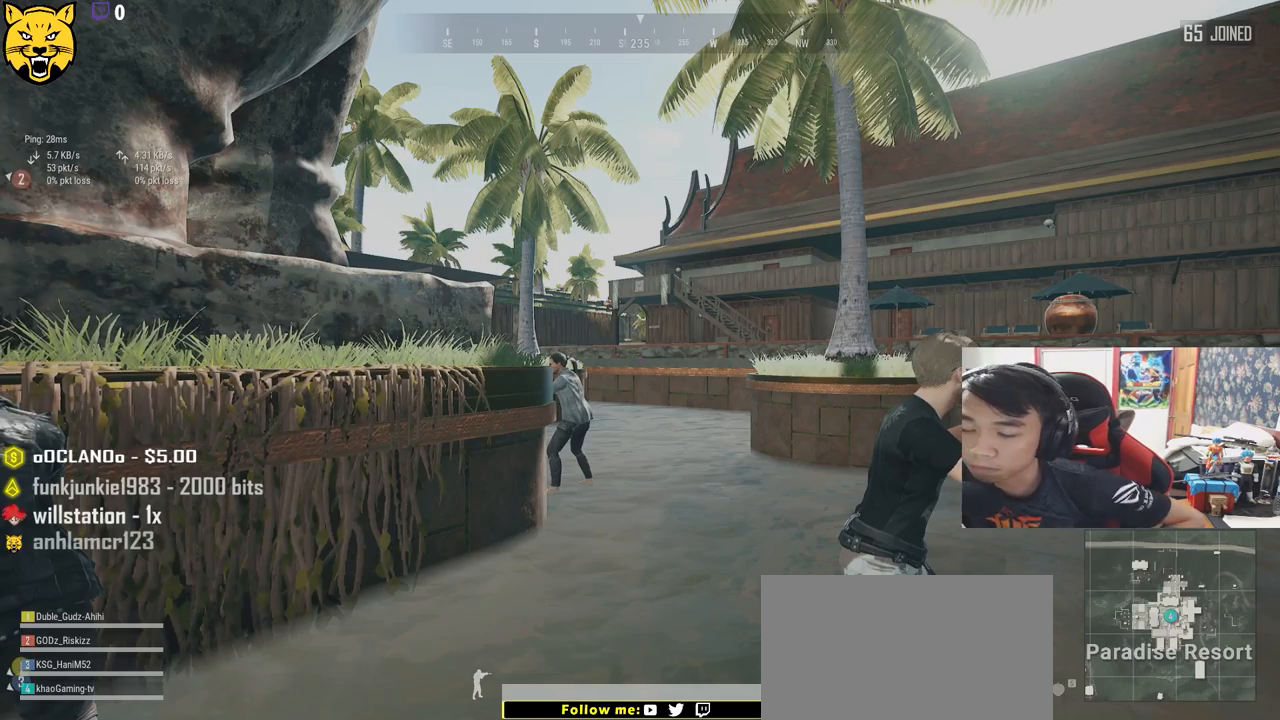
{"keys": [], "mouse": [], "events": []}
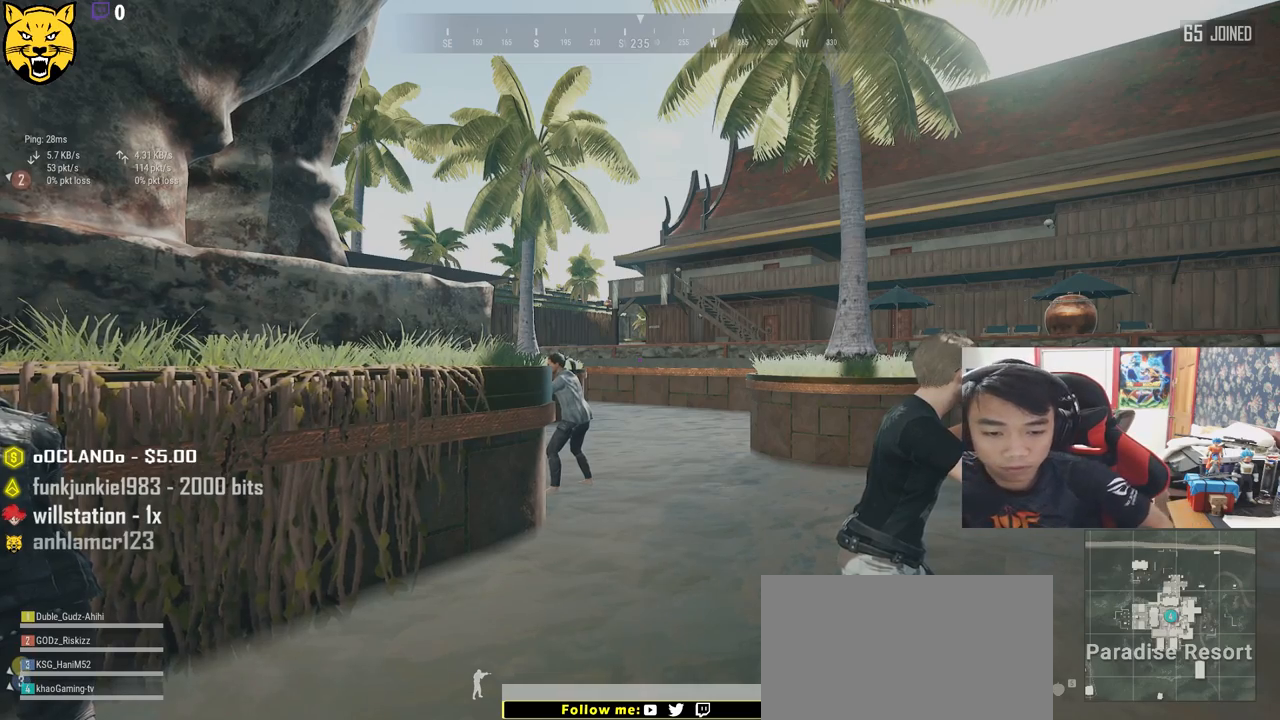
{"keys": [], "mouse": [], "events": []}
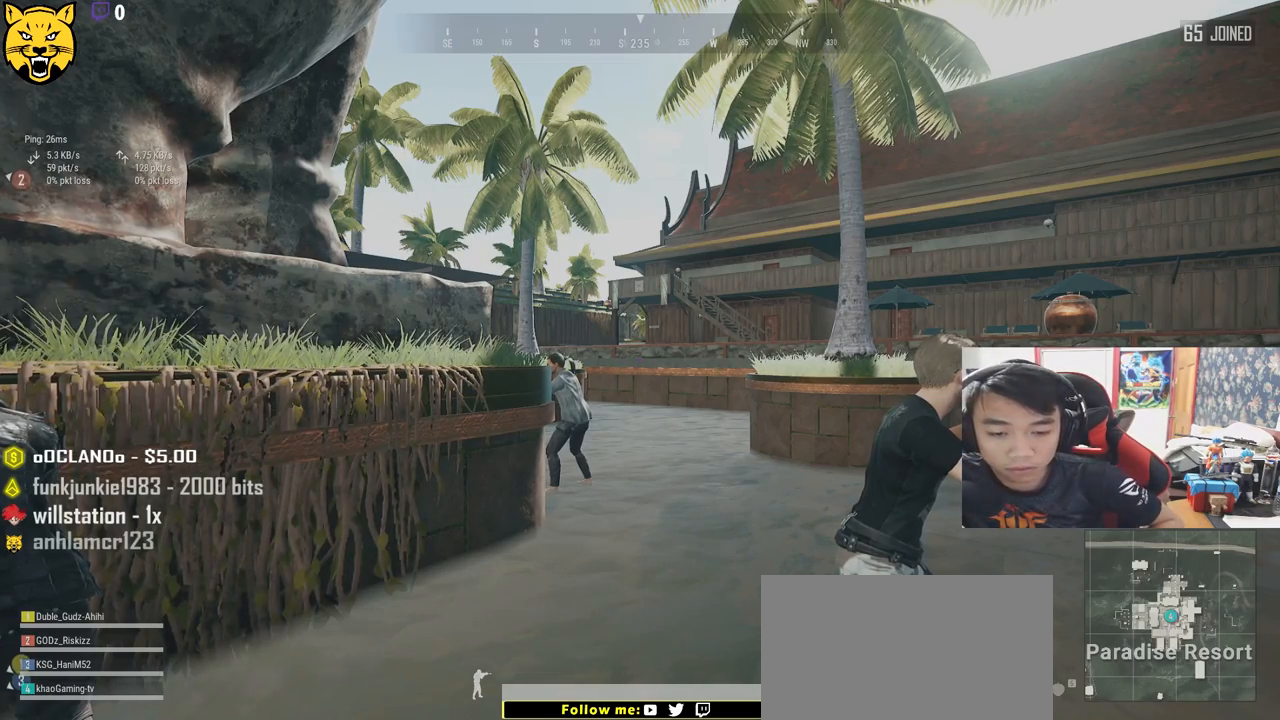
{"keys": [], "mouse": [], "events": []}
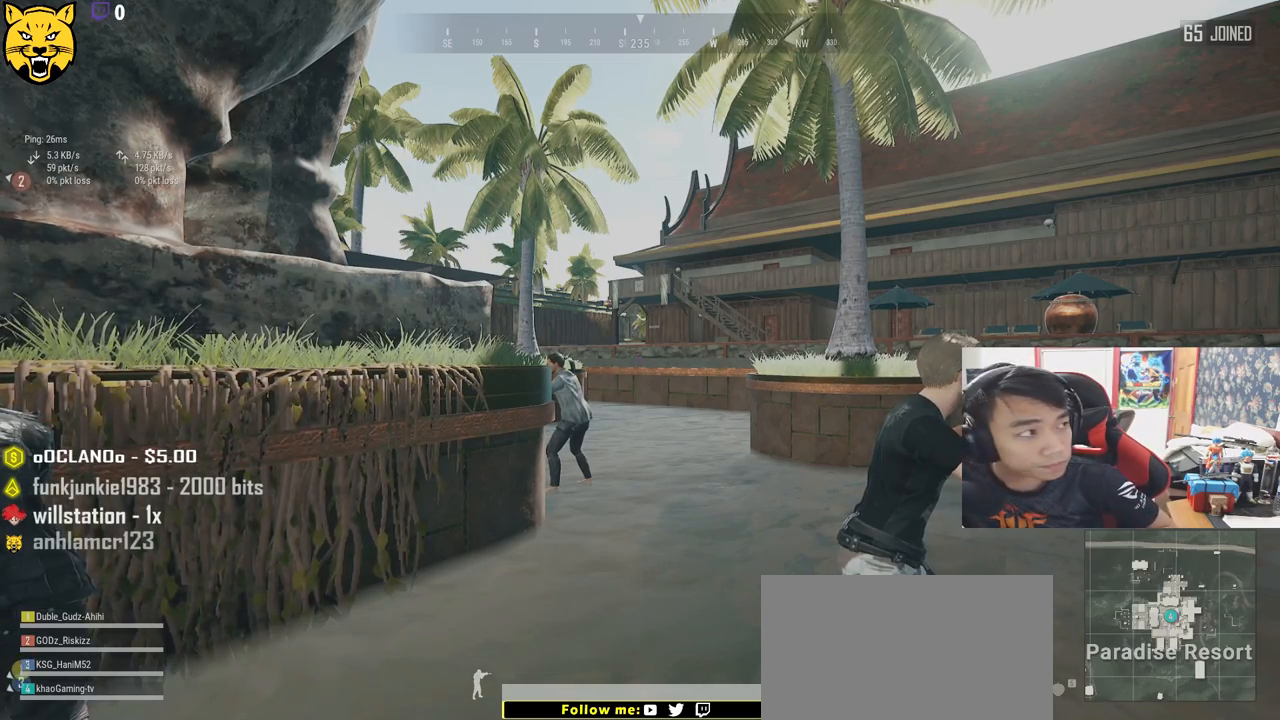
{"keys": [], "mouse": [], "events": [[83, "v", "down"], [233, "v", "up"]]}
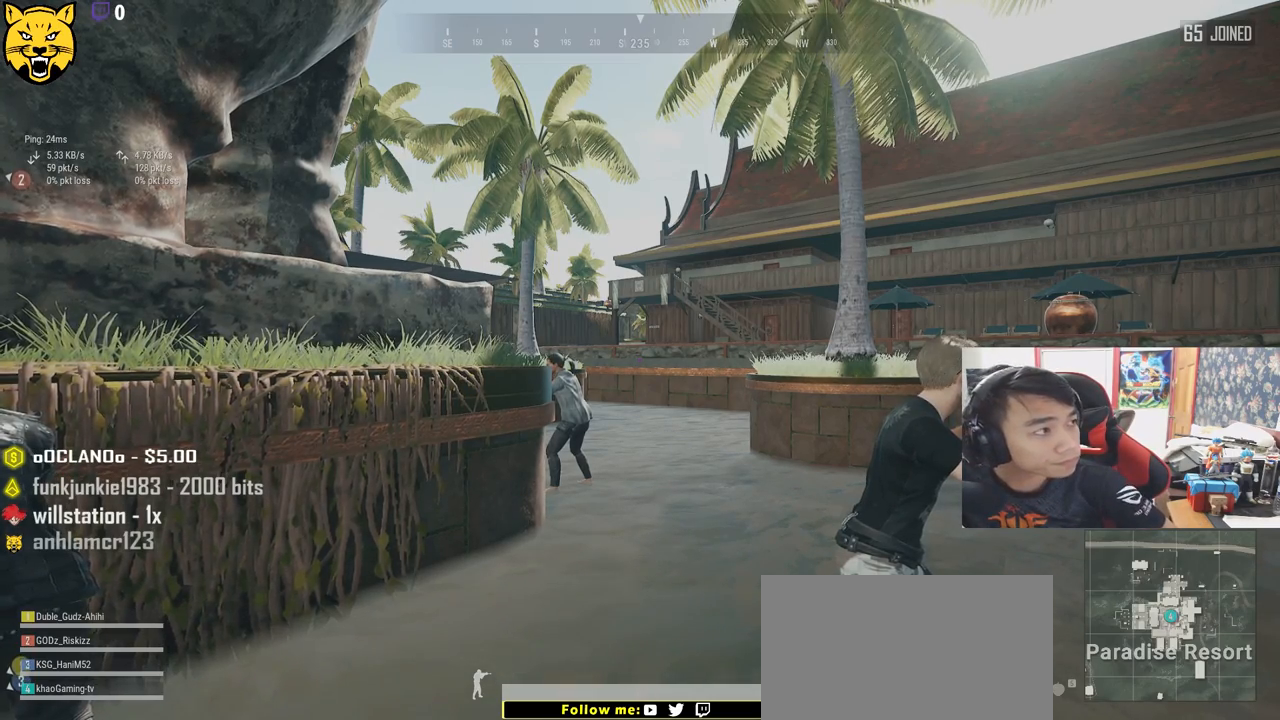
{"keys": [], "mouse": [], "events": []}
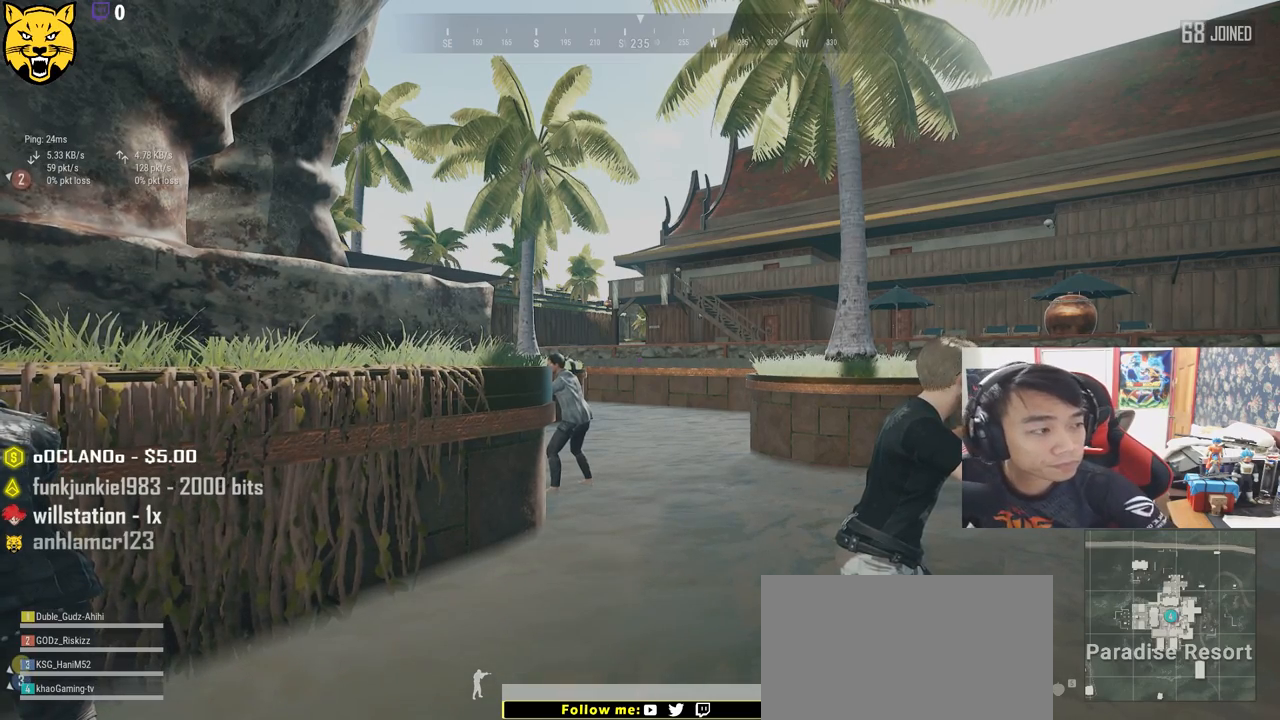
{"keys": [], "mouse": [], "events": []}
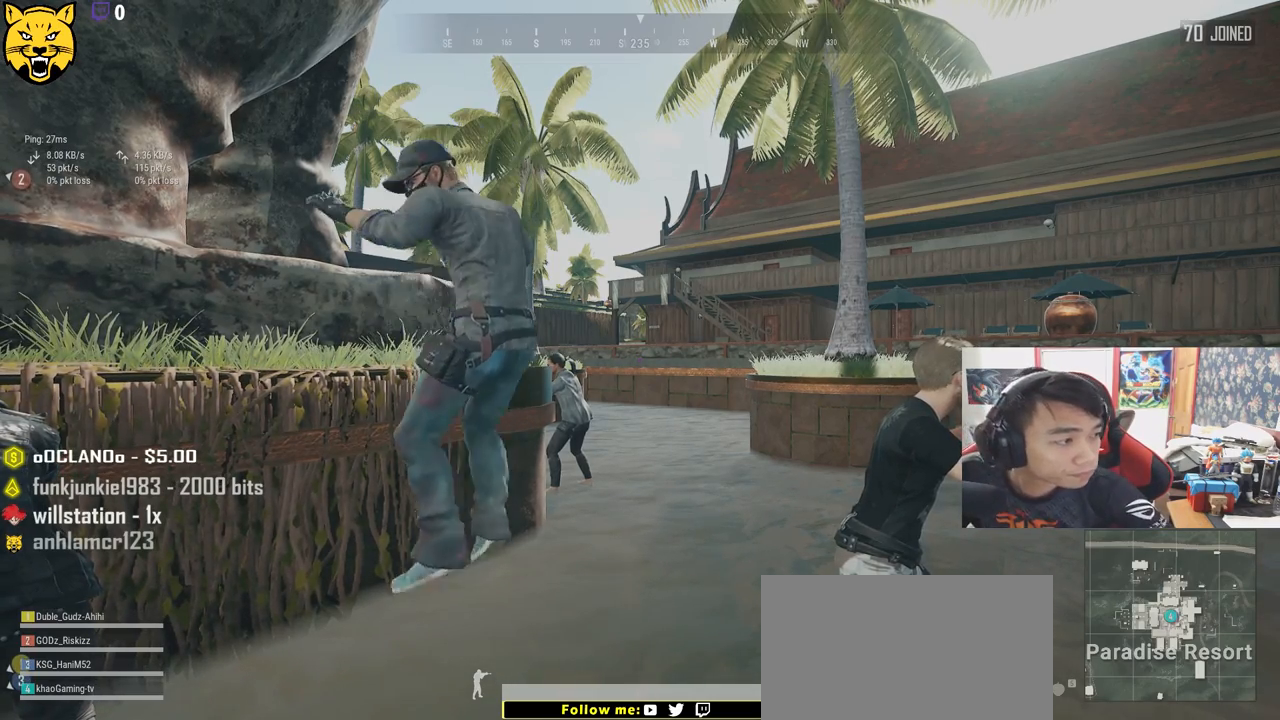
{"keys": [], "mouse": [], "events": [[183, "mouse_left", "down"], [267, "mouse_left", "up"]]}
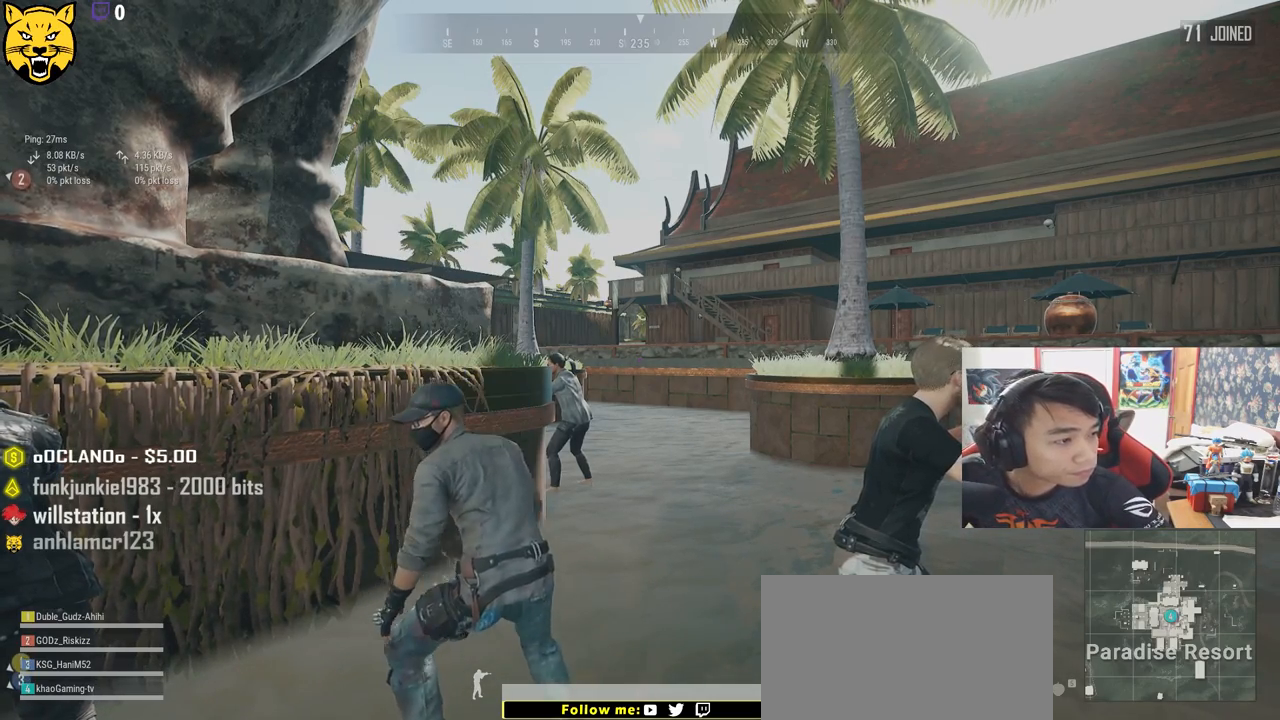
{"keys": [], "mouse": [], "events": []}
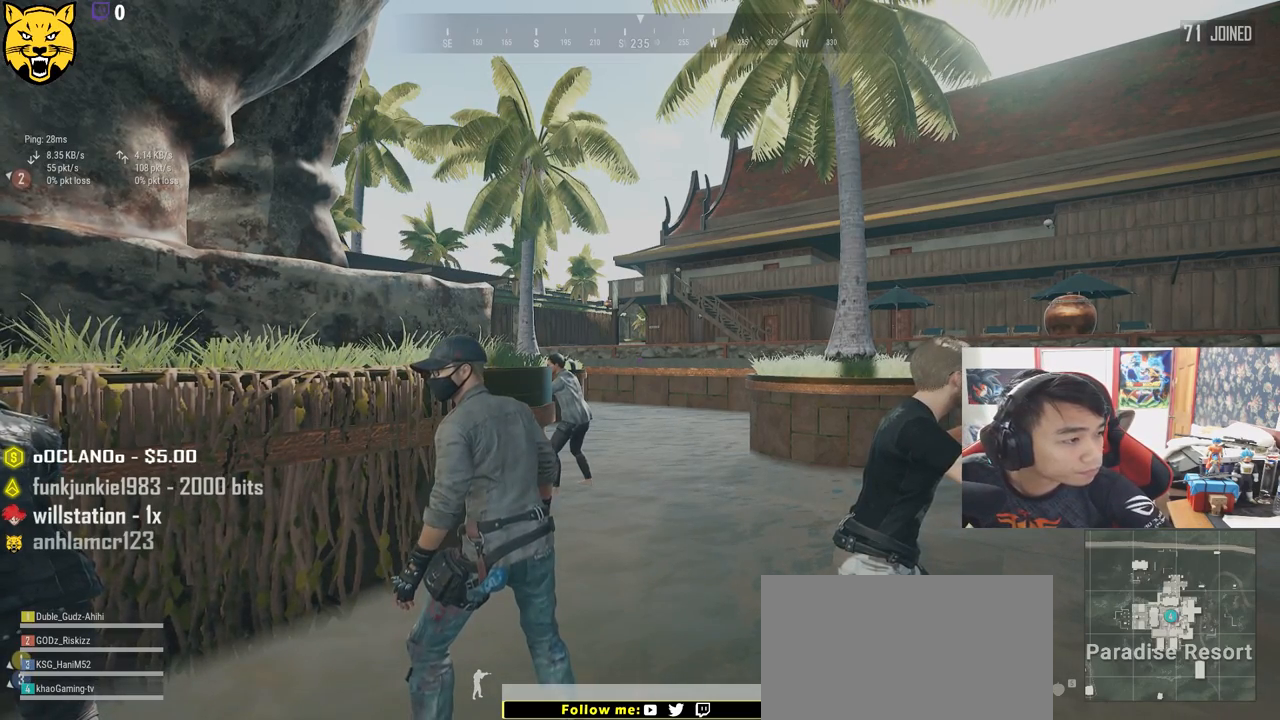
{"keys": [], "mouse": [], "events": []}
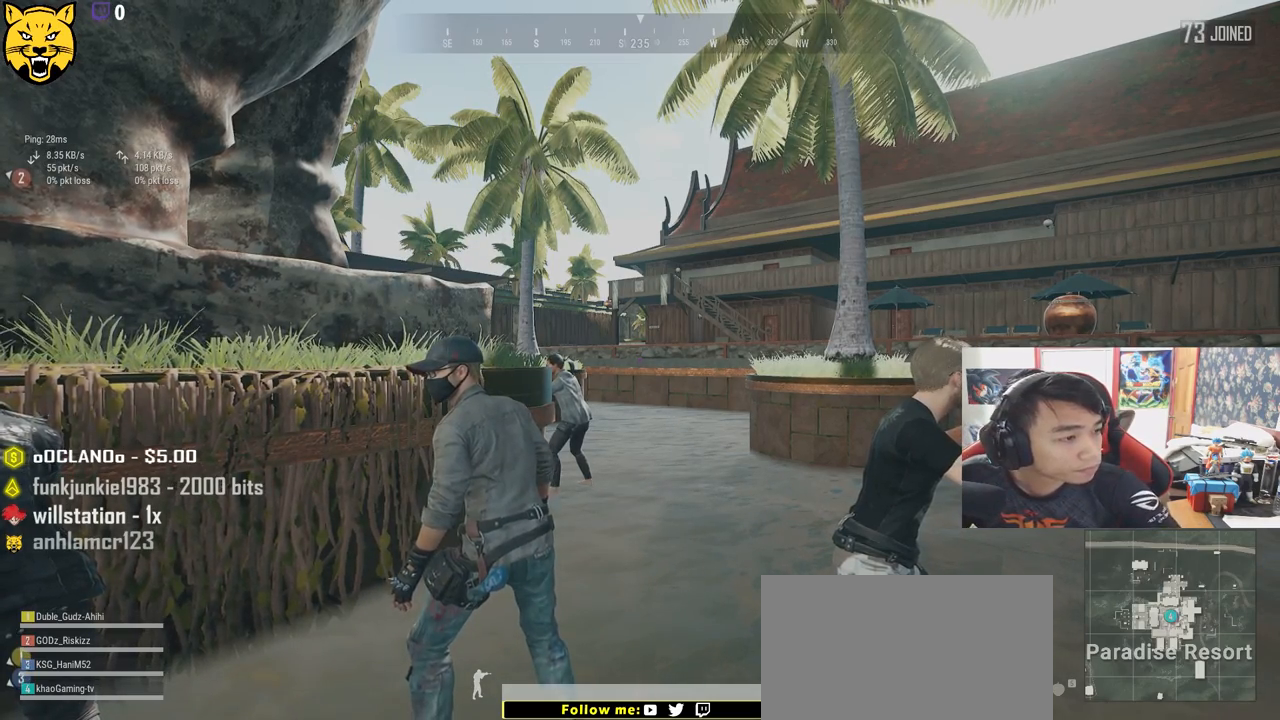
{"keys": [], "mouse": [], "events": []}